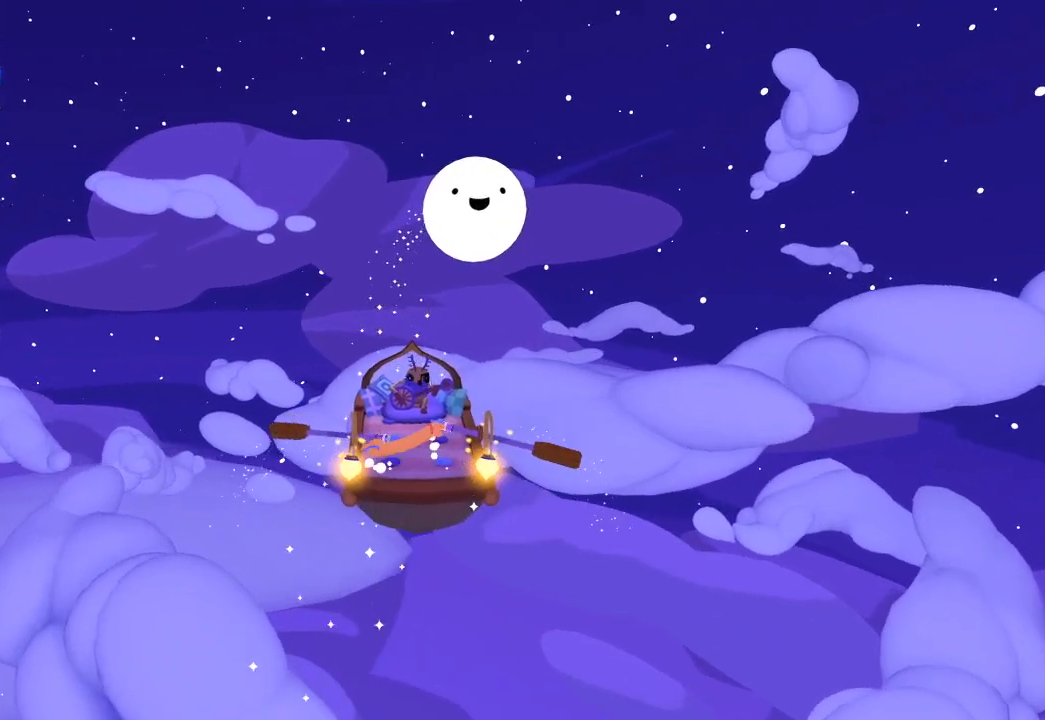
Gameplay with a controller (Xbox layout); each line is a JSON object with the inputs held at the frame after it. "events" lists button and stick changes between this image and that frame as [ms after this image, input, new state], when the widget could be followed in between.
{"buttons": [], "left_stick": "down", "right_stick": "down", "events": [[500, "left_stick", "down"], [500, "right_stick", "down"]]}
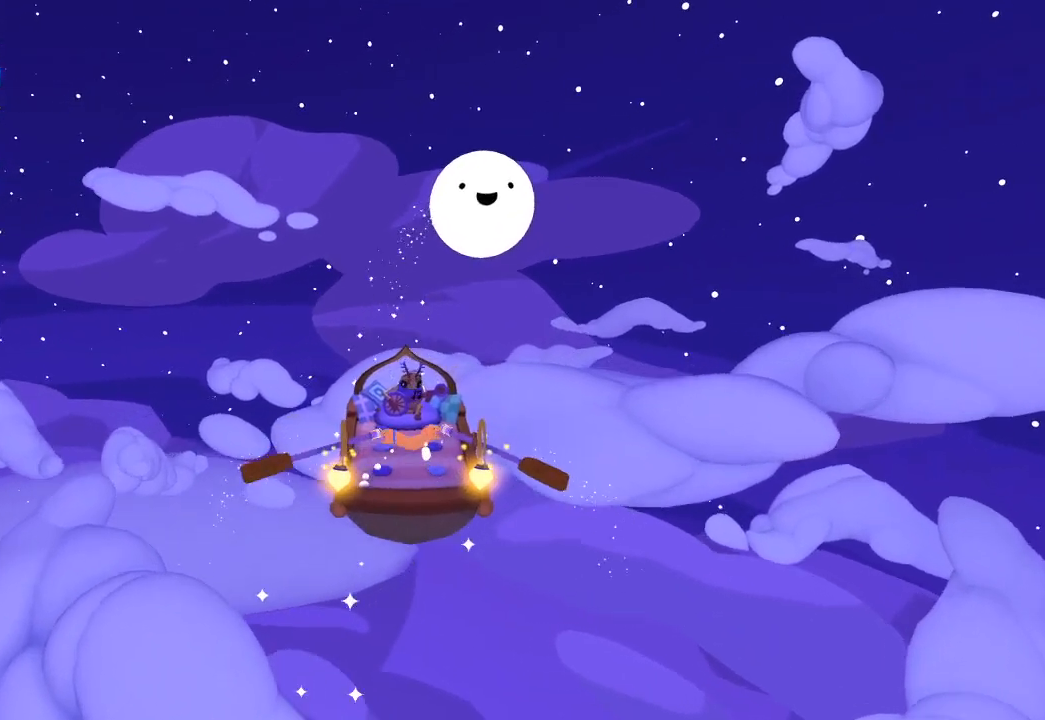
{"buttons": [], "left_stick": "down", "right_stick": "down", "events": []}
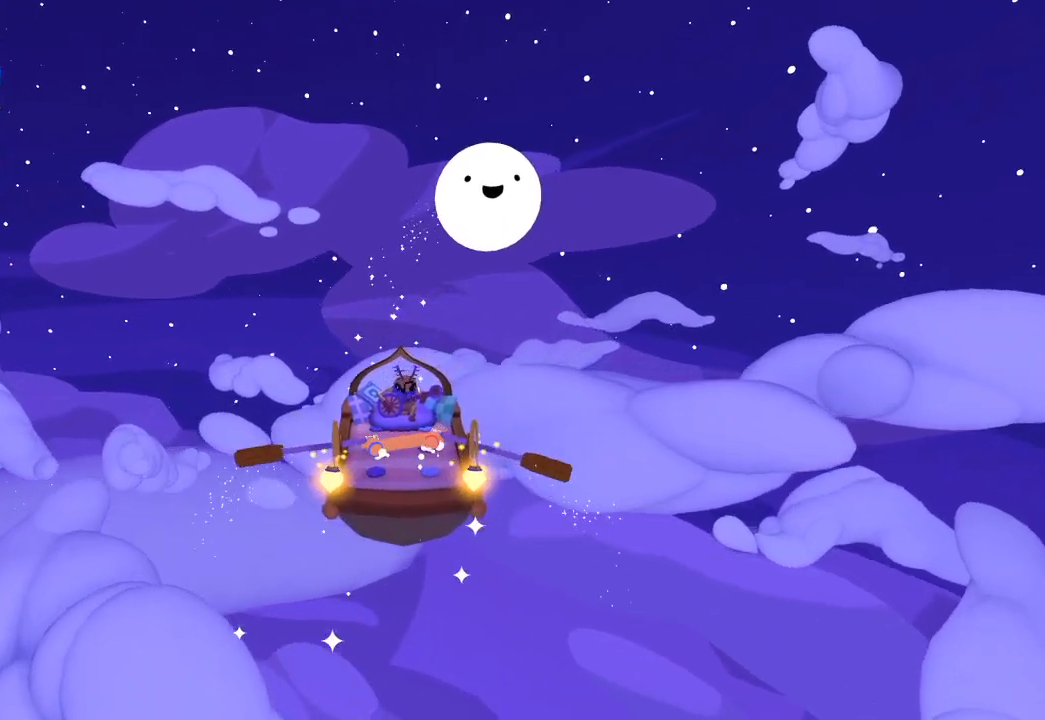
{"buttons": [], "left_stick": "down", "right_stick": "down-right", "events": [[467, "right_stick", "down-right"]]}
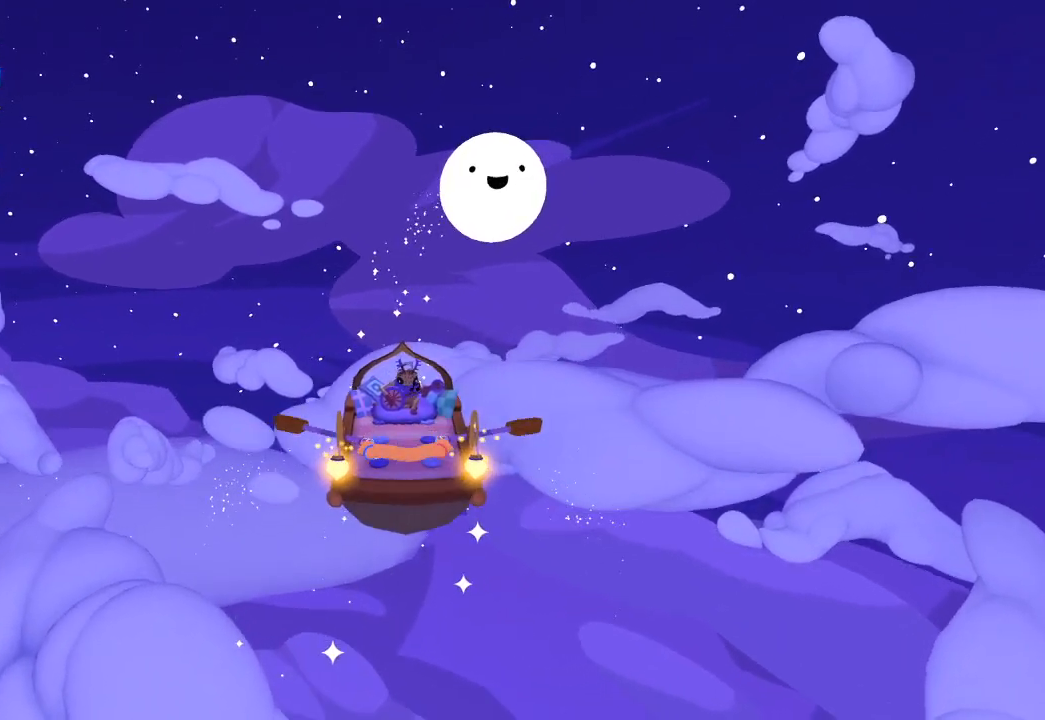
{"buttons": [], "left_stick": "up", "right_stick": "up", "events": [[67, "left_stick", "up"], [67, "right_stick", "up"]]}
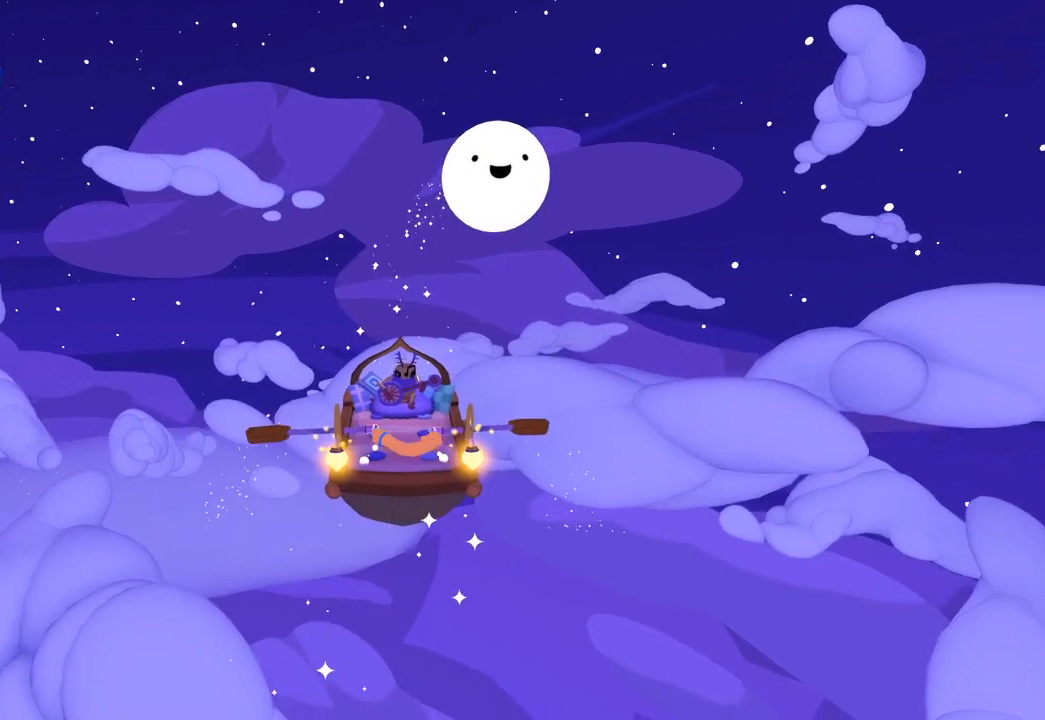
{"buttons": [], "left_stick": "up", "right_stick": "up", "events": []}
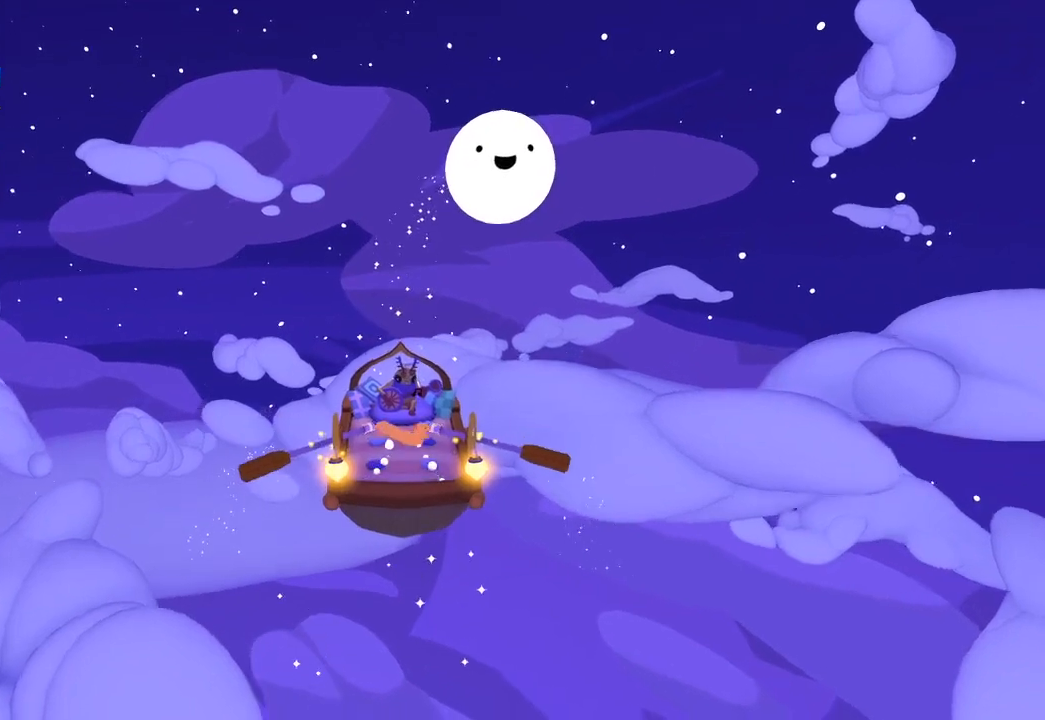
{"buttons": [], "left_stick": "down", "right_stick": "down", "events": [[133, "right_stick", "up-right"], [167, "left_stick", "down"], [233, "right_stick", "down"]]}
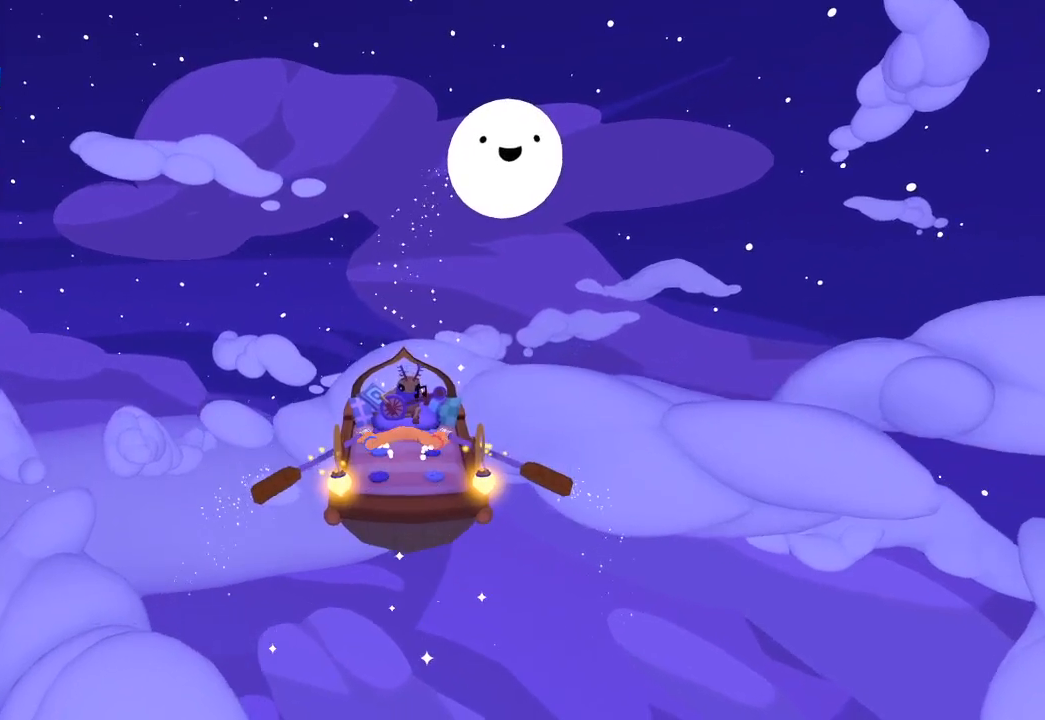
{"buttons": [], "left_stick": "down", "right_stick": "down", "events": []}
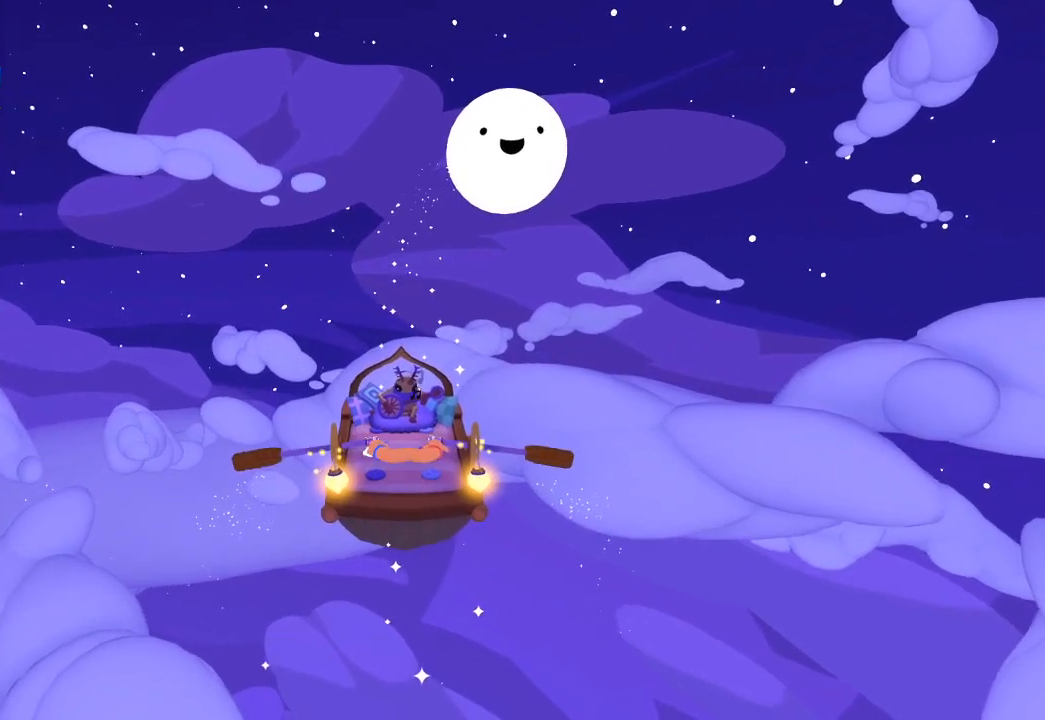
{"buttons": [], "left_stick": "up", "right_stick": "up", "events": [[367, "left_stick", "up"], [367, "right_stick", "up"]]}
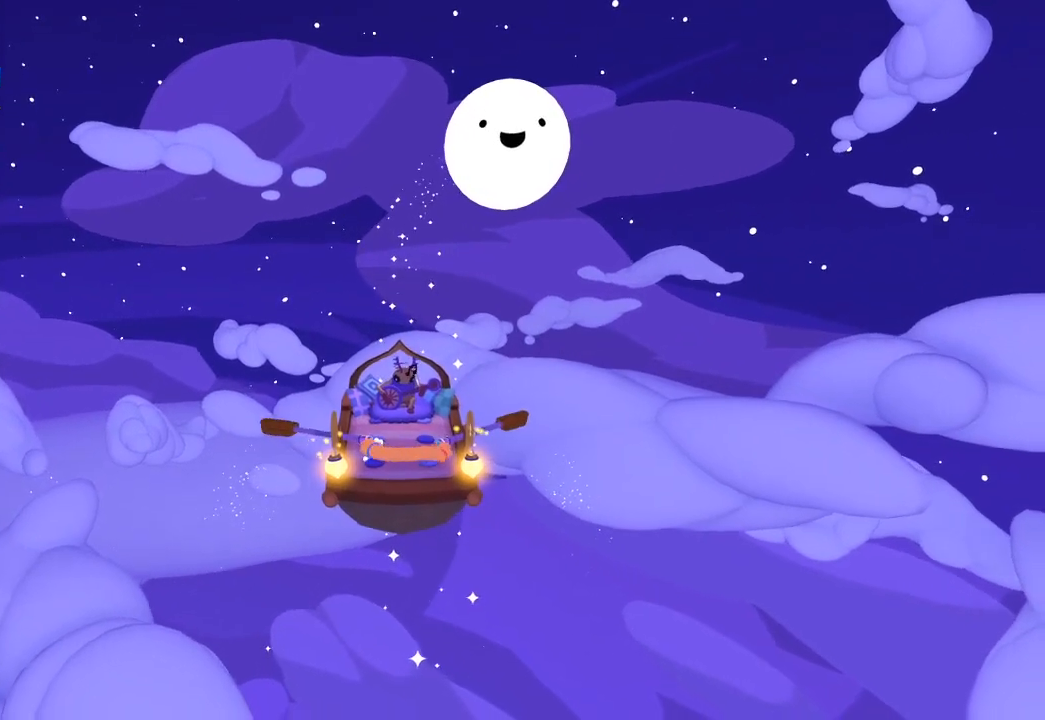
{"buttons": [], "left_stick": "up", "right_stick": "up", "events": []}
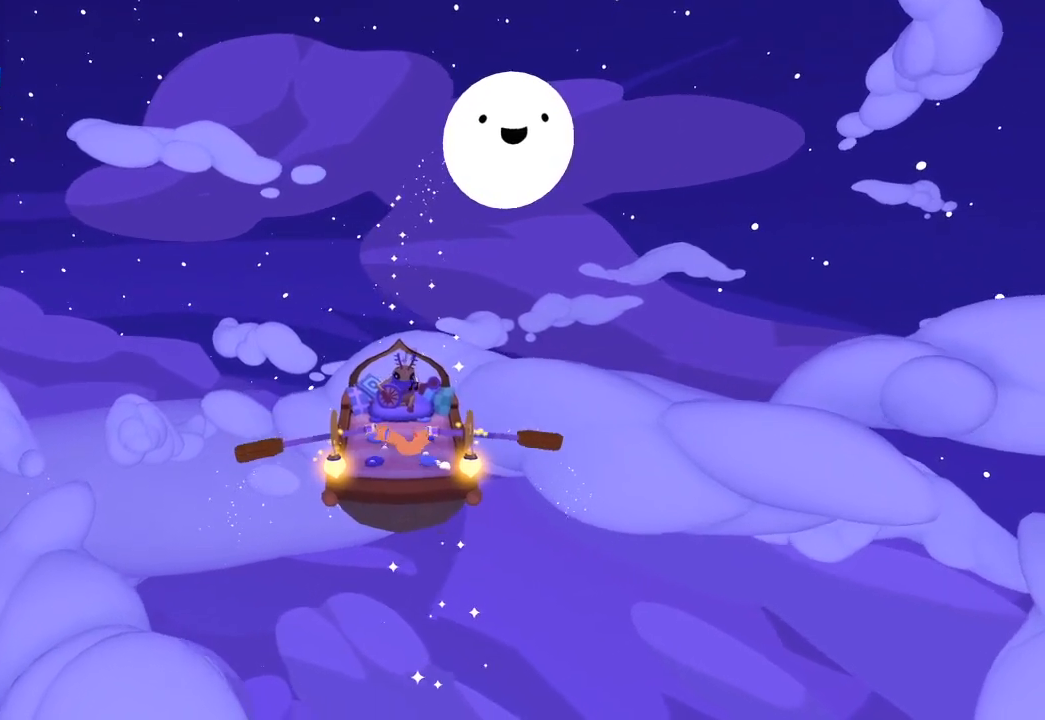
{"buttons": [], "left_stick": "down", "right_stick": "center", "events": [[467, "left_stick", "down"], [467, "right_stick", "center"]]}
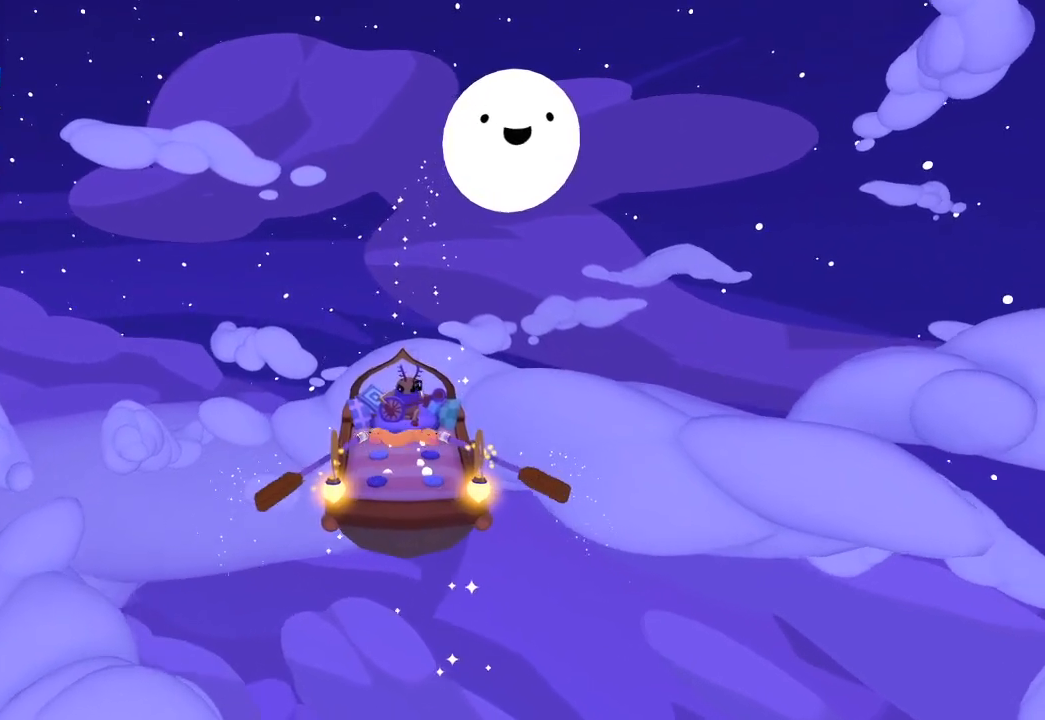
{"buttons": [], "left_stick": "down", "right_stick": "down", "events": [[33, "right_stick", "down"]]}
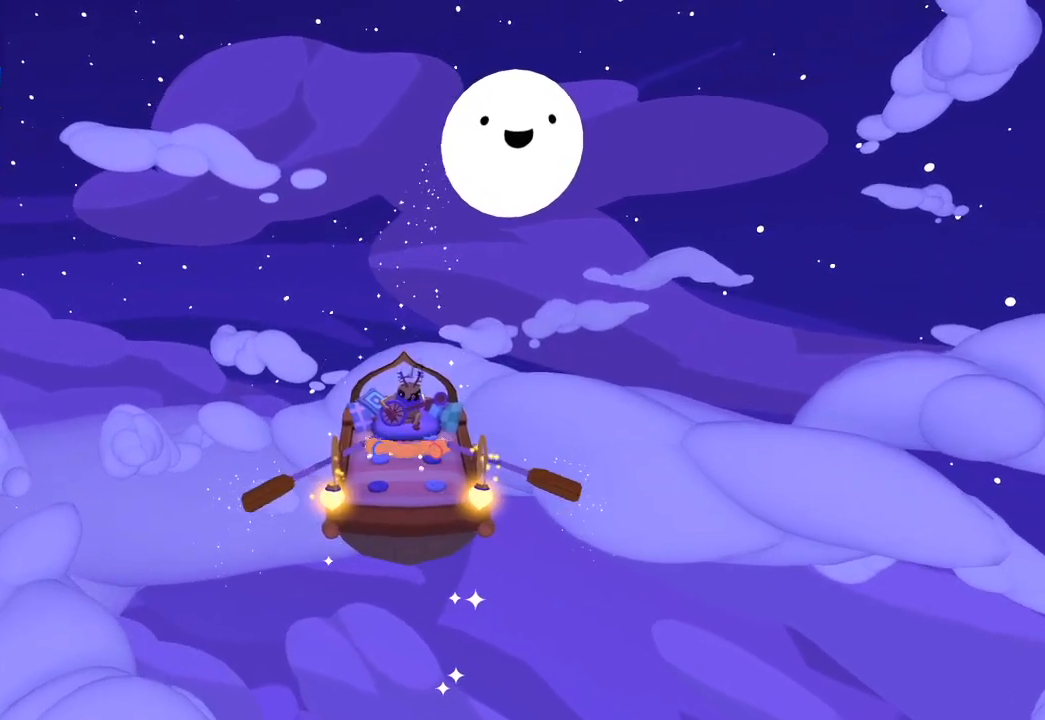
{"buttons": [], "left_stick": "down", "right_stick": "down", "events": []}
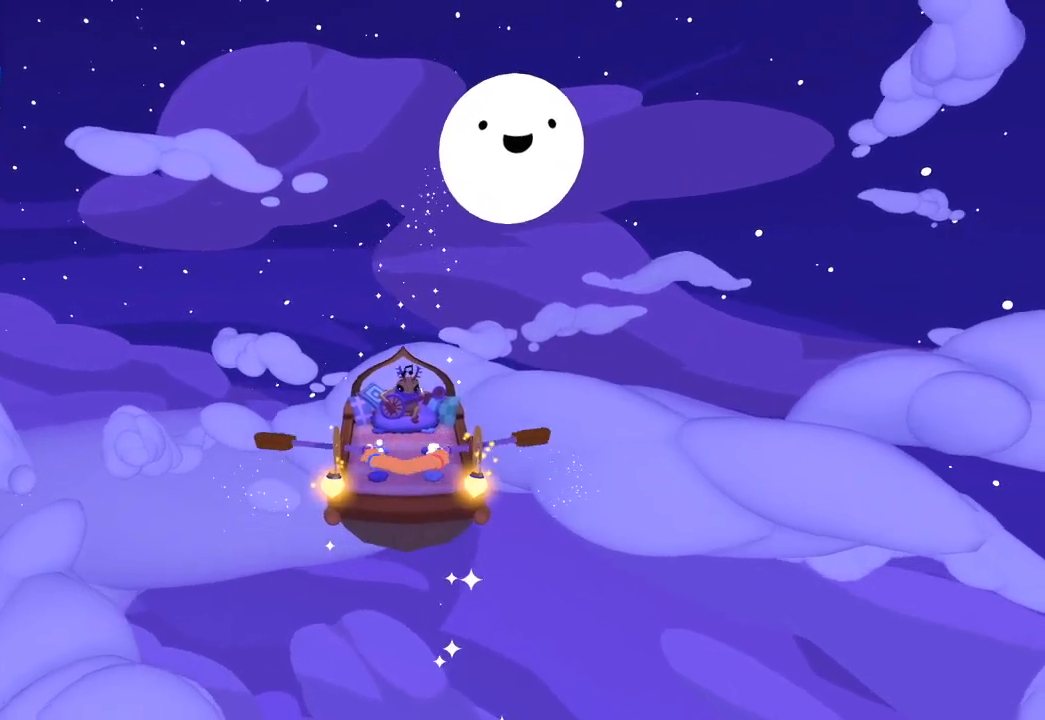
{"buttons": [], "left_stick": "up", "right_stick": "up", "events": [[67, "left_stick", "up"], [133, "right_stick", "up"]]}
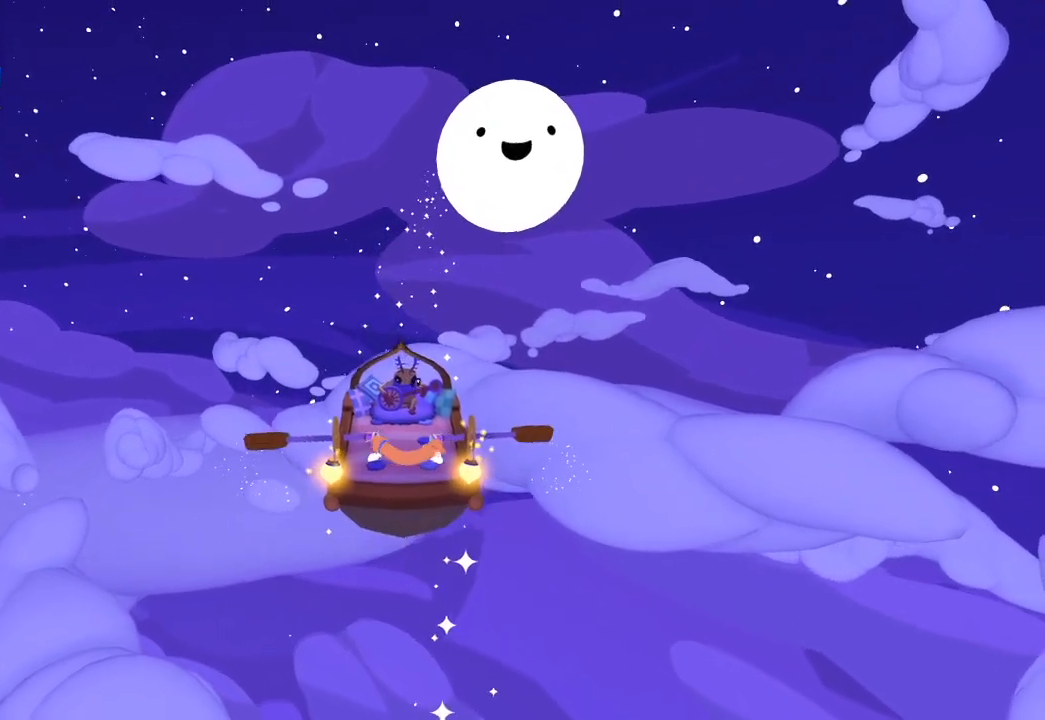
{"buttons": [], "left_stick": "up", "right_stick": "up", "events": []}
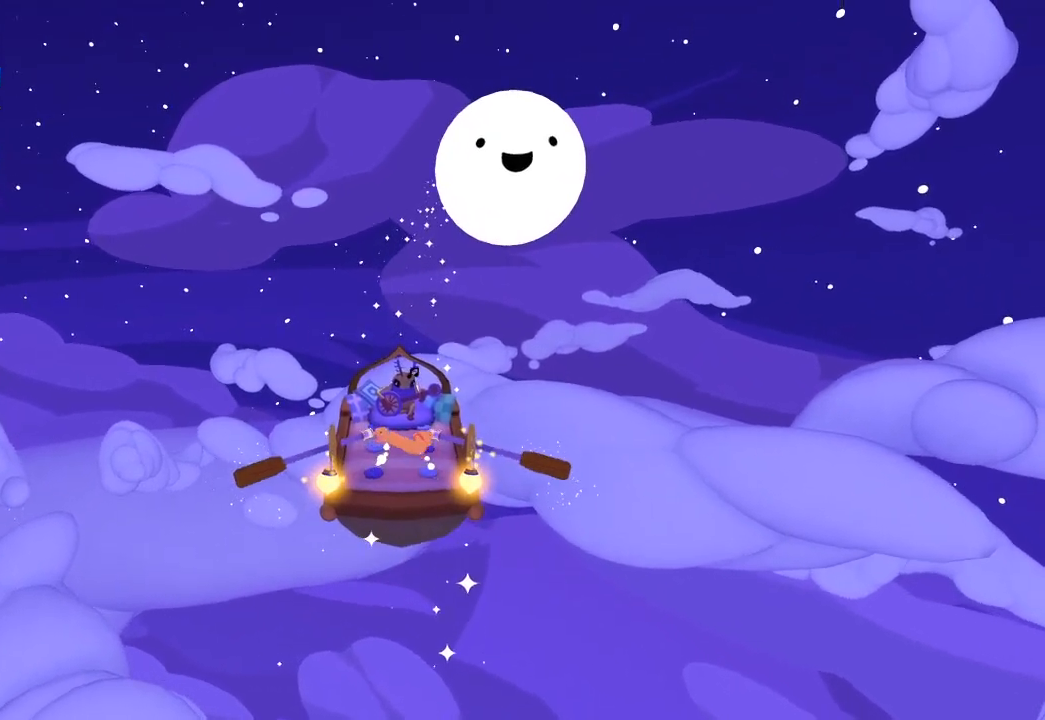
{"buttons": [], "left_stick": "down", "right_stick": "down", "events": [[233, "left_stick", "down"], [233, "right_stick", "down"]]}
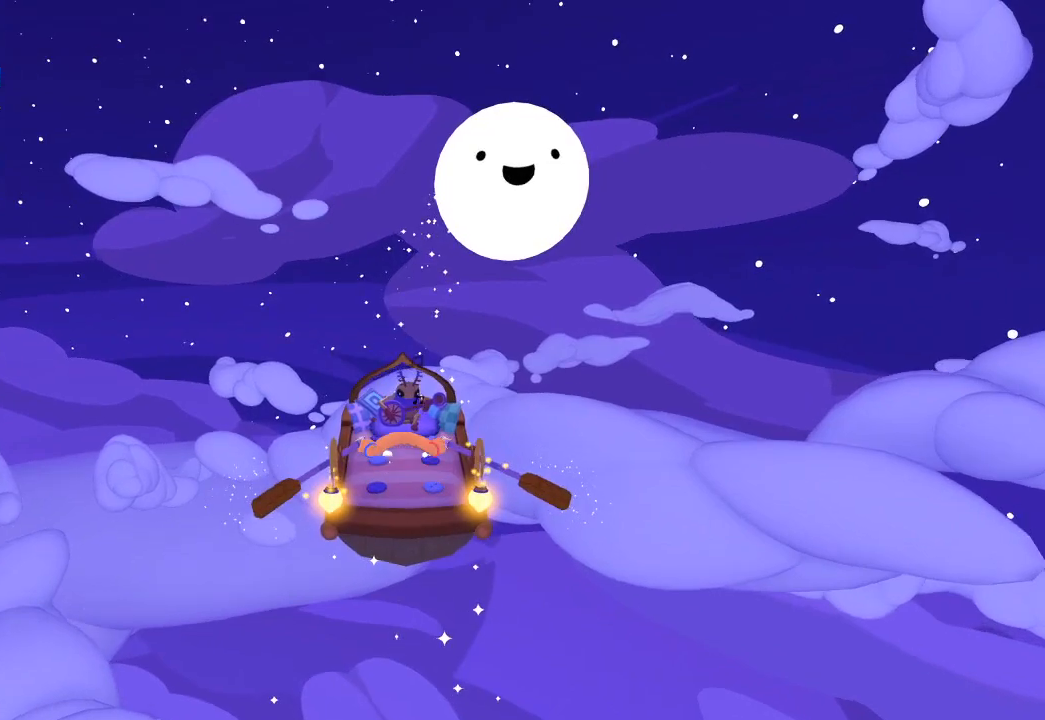
{"buttons": [], "left_stick": "down", "right_stick": "down", "events": []}
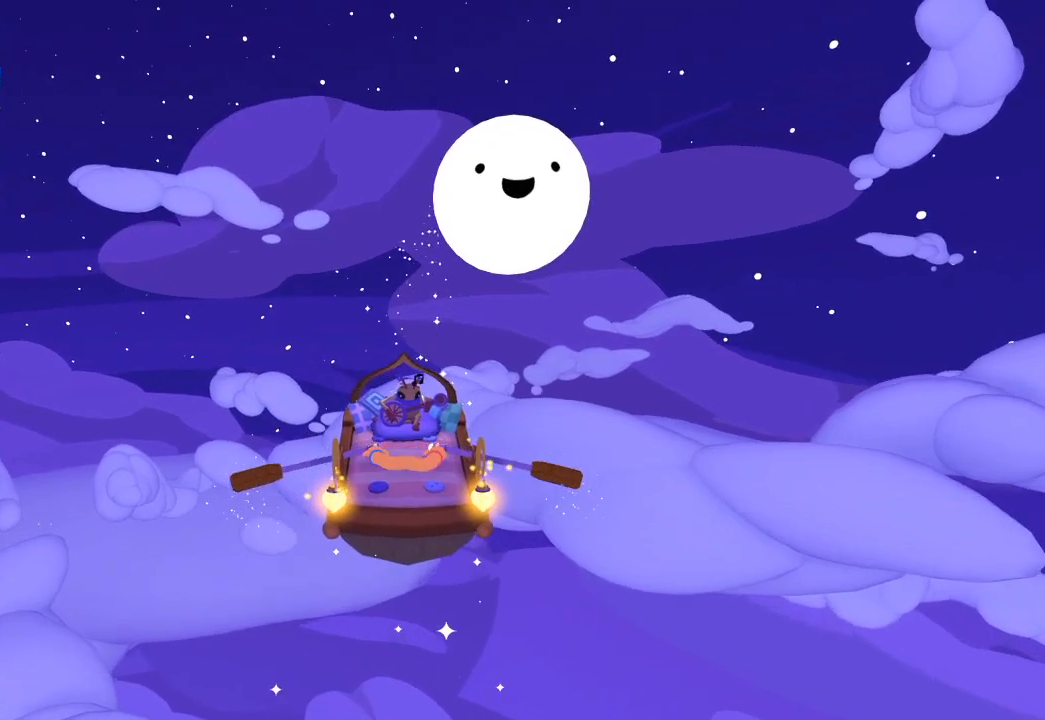
{"buttons": [], "left_stick": "up", "right_stick": "up", "events": [[433, "right_stick", "center"], [500, "left_stick", "up"], [500, "right_stick", "up"]]}
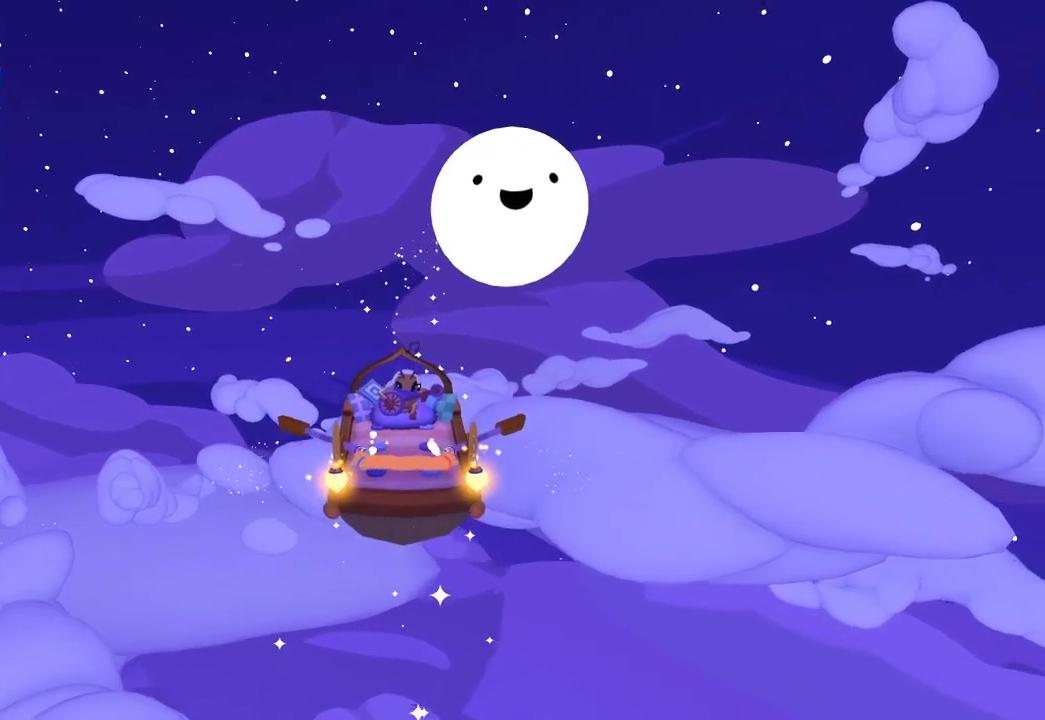
{"buttons": [], "left_stick": "up", "right_stick": "up", "events": []}
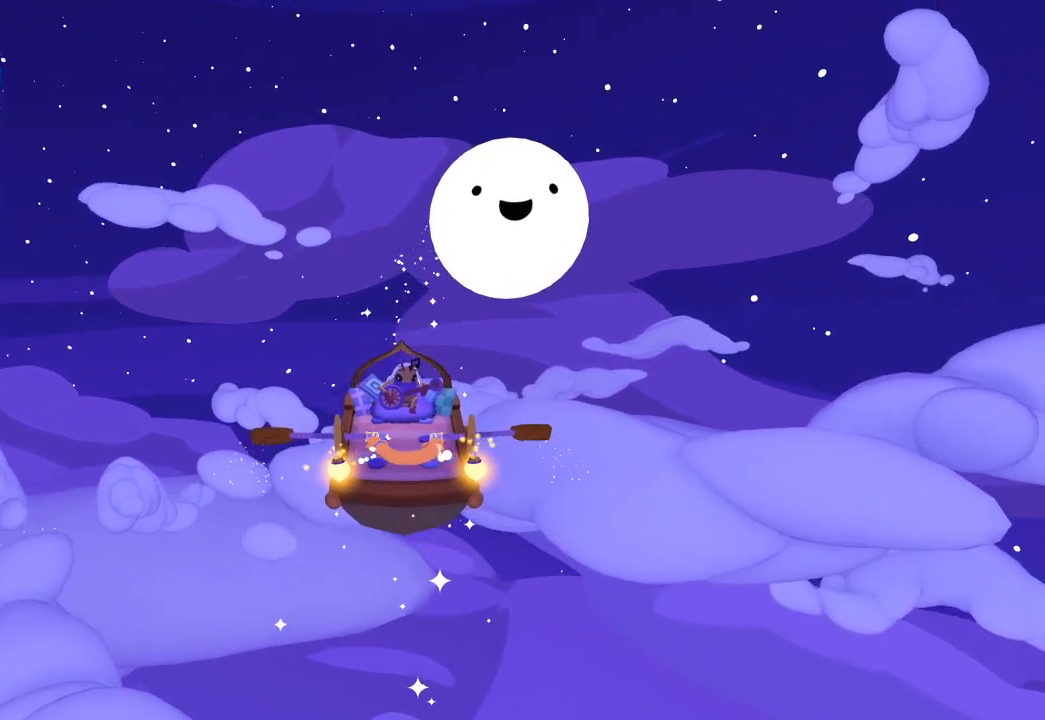
{"buttons": [], "left_stick": "down", "right_stick": "up", "events": [[433, "left_stick", "center"], [500, "left_stick", "down"]]}
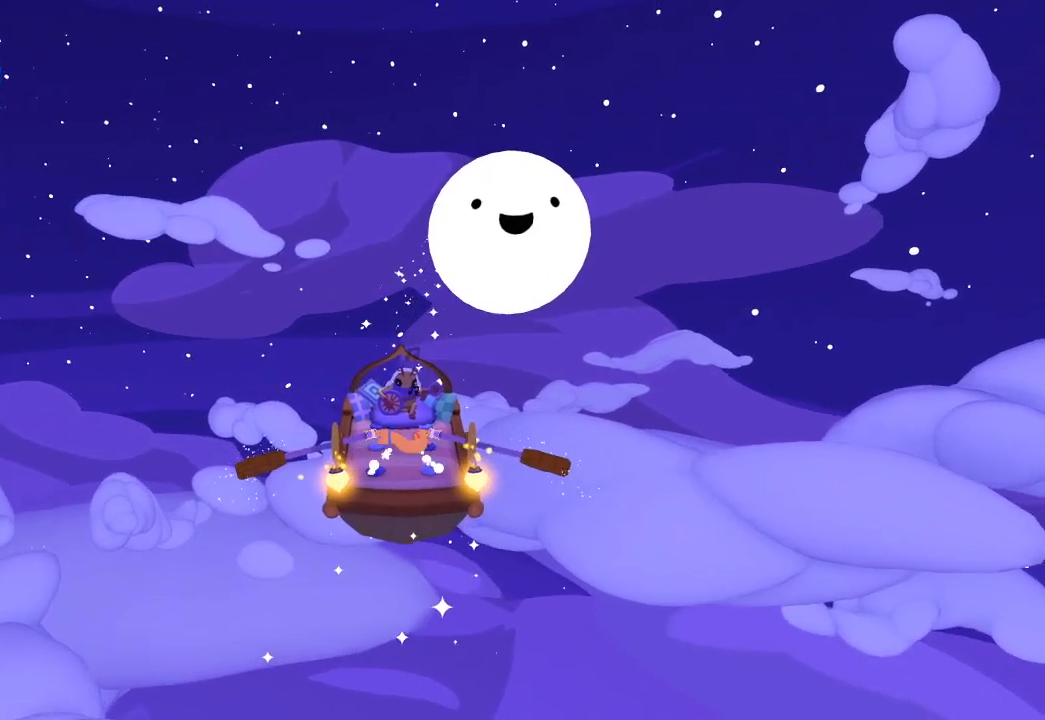
{"buttons": [], "left_stick": "down", "right_stick": "up", "events": []}
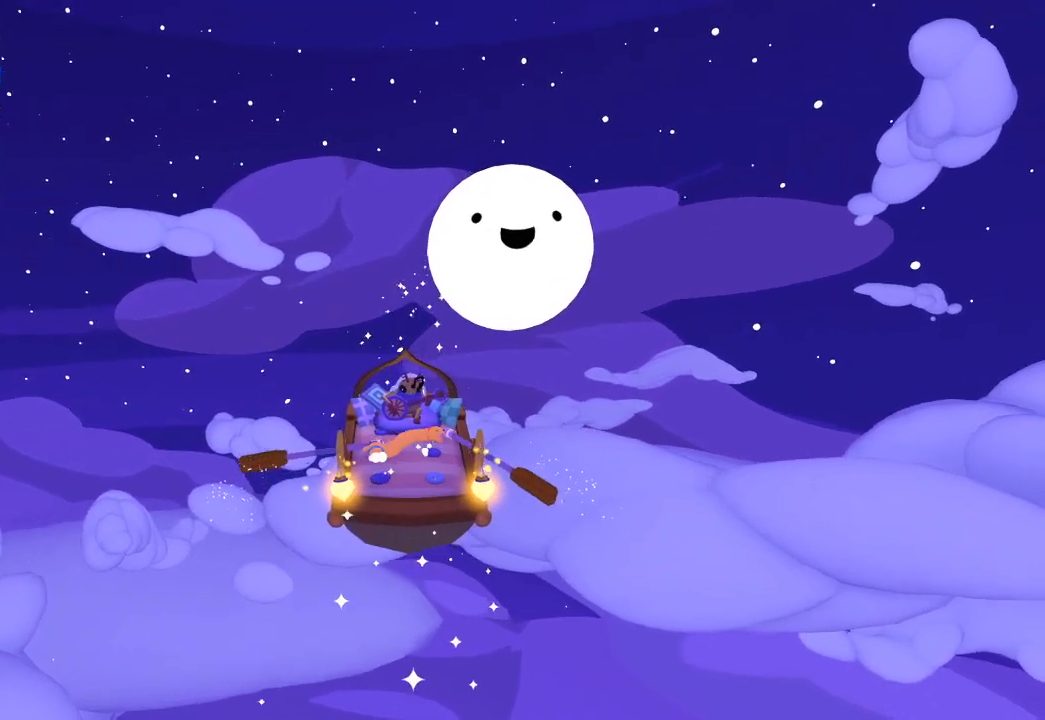
{"buttons": [], "left_stick": "up", "right_stick": "down", "events": [[300, "right_stick", "down"], [333, "left_stick", "up"]]}
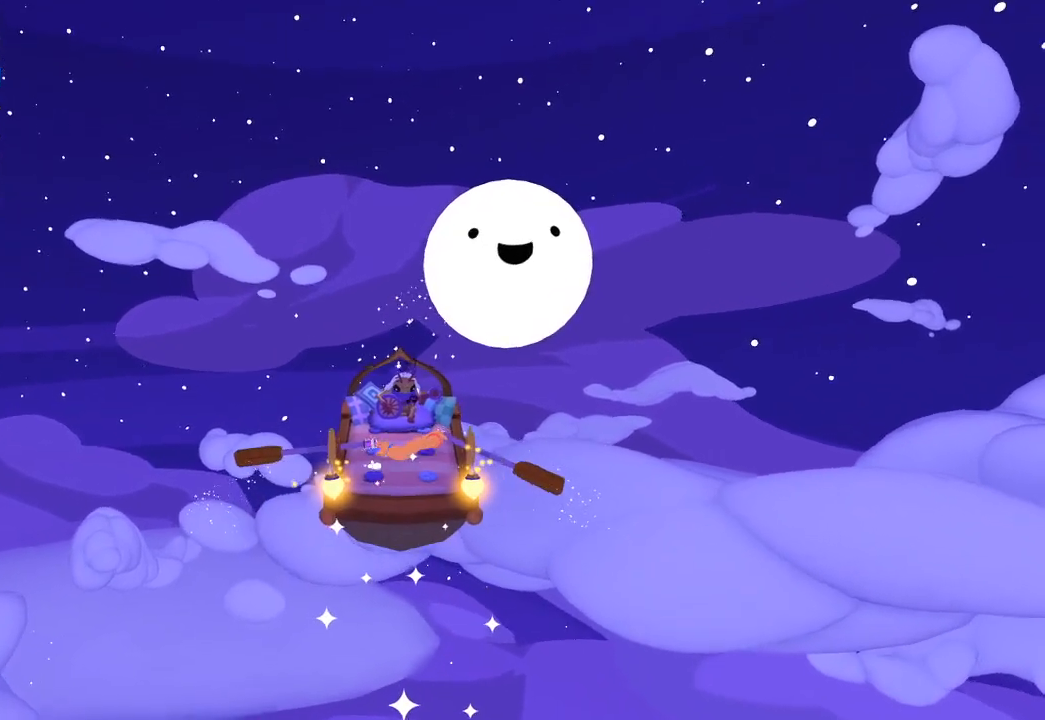
{"buttons": [], "left_stick": "up", "right_stick": "down", "events": []}
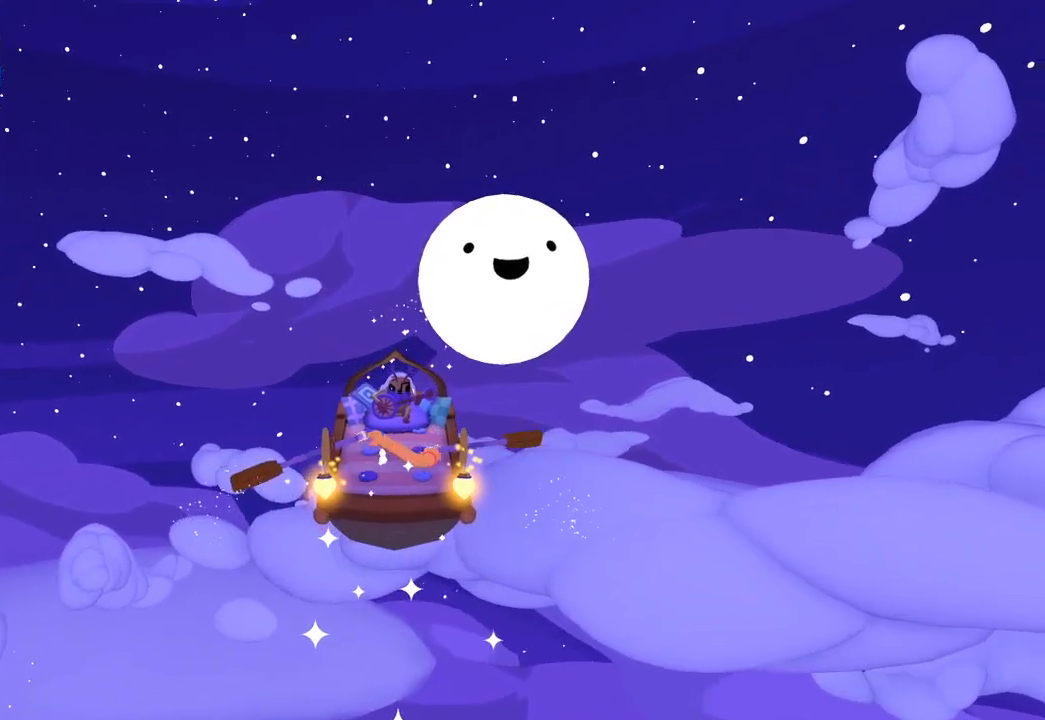
{"buttons": [], "left_stick": "down", "right_stick": "up", "events": [[233, "left_stick", "down"], [233, "right_stick", "up"]]}
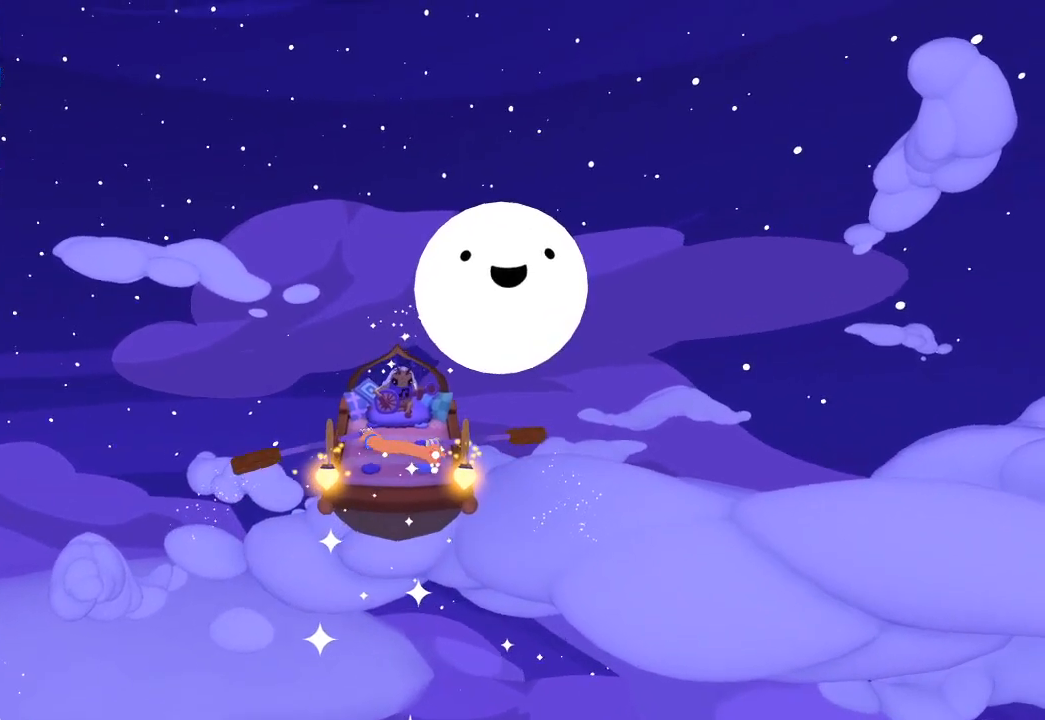
{"buttons": [], "left_stick": "down", "right_stick": "up", "events": []}
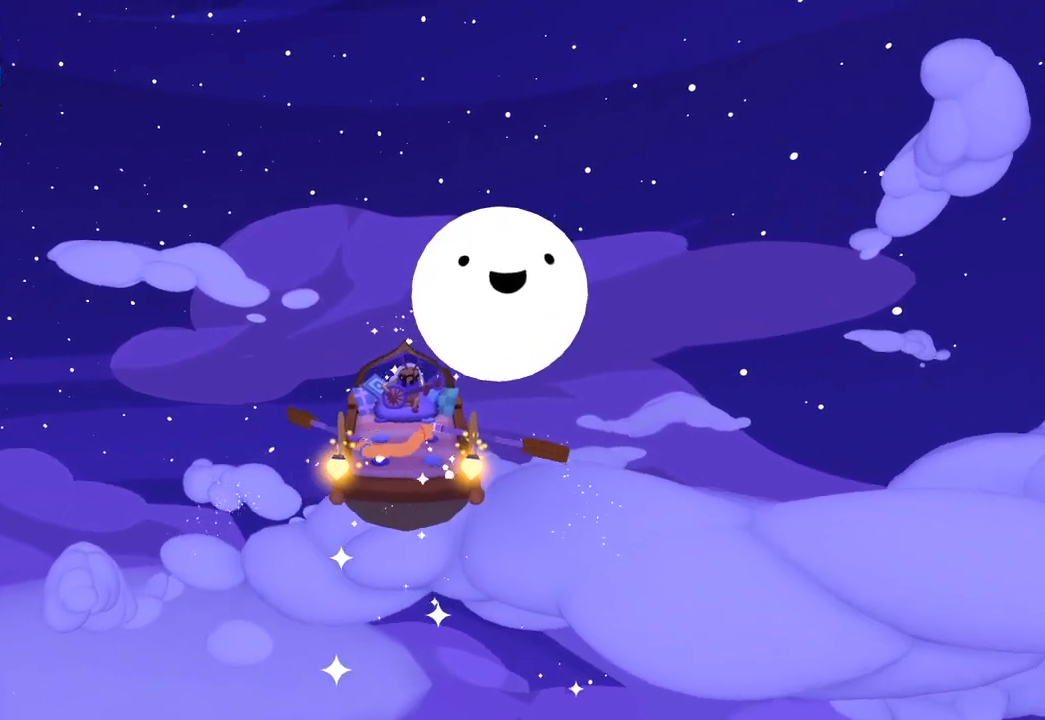
{"buttons": [], "left_stick": "up", "right_stick": "down", "events": [[233, "left_stick", "up-right"], [300, "right_stick", "down"], [500, "left_stick", "up"]]}
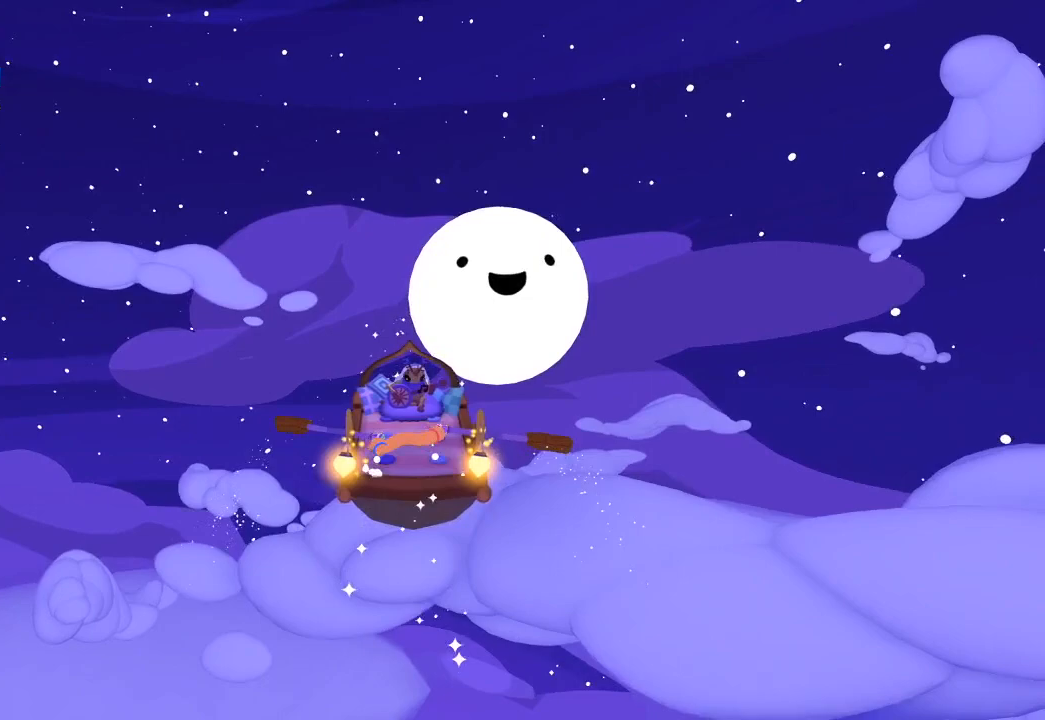
{"buttons": [], "left_stick": "up", "right_stick": "down", "events": []}
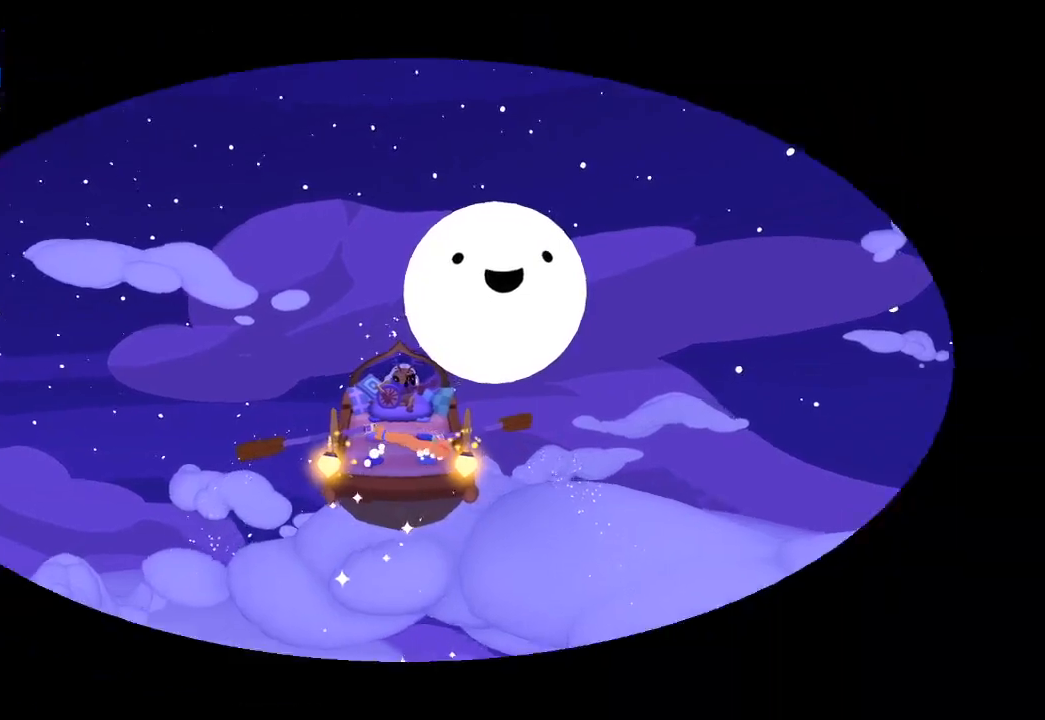
{"buttons": [], "left_stick": "center", "right_stick": "center", "events": [[300, "left_stick", "center"], [300, "right_stick", "center"]]}
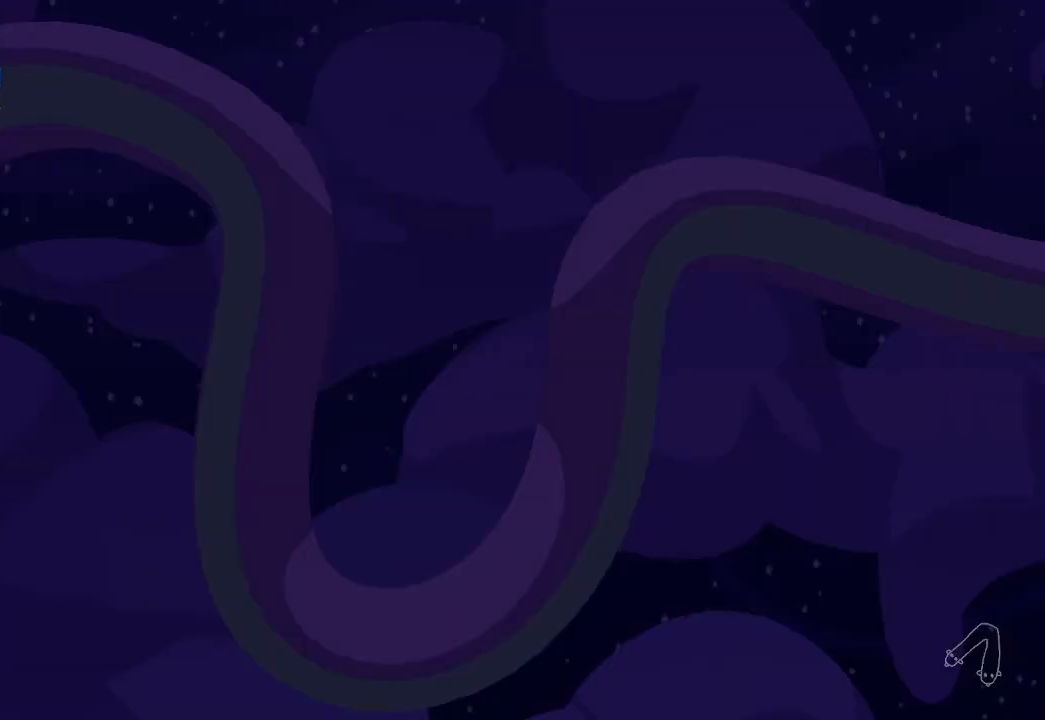
{"buttons": [], "left_stick": "center", "right_stick": "center", "events": []}
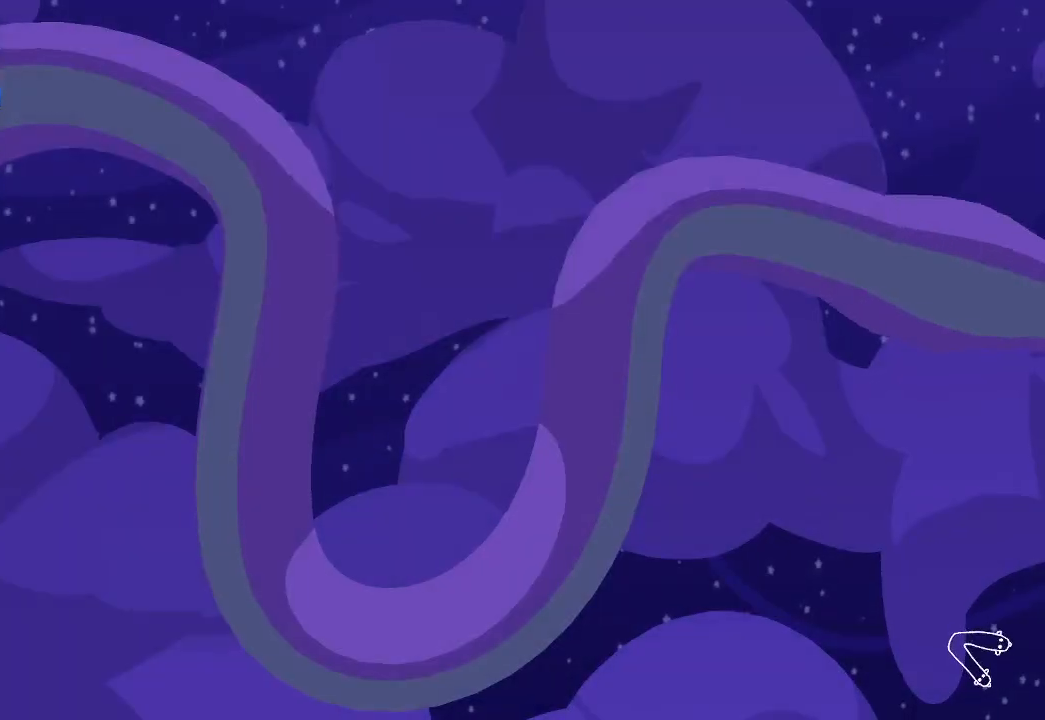
{"buttons": [], "left_stick": "center", "right_stick": "center", "events": [[33, "SELECT", "down"], [200, "SELECT", "up"]]}